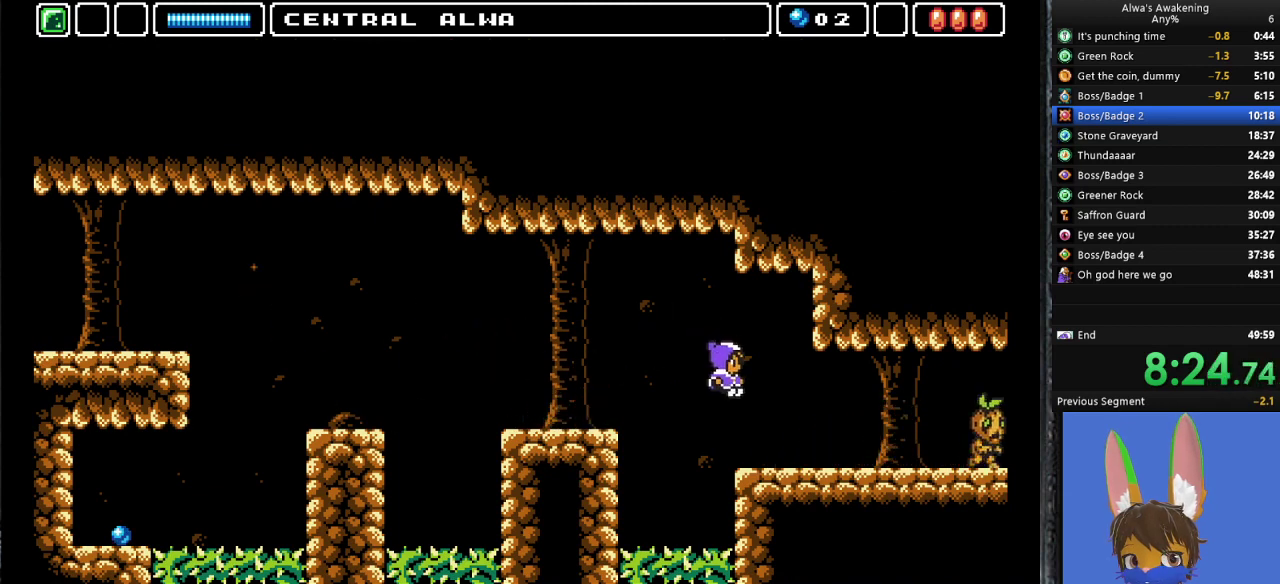
Gameplay with a controller (PlayStation layout); each line is a JSON object with the inputs held at the frame after it. "events" lists button and stick changes between this image and that frame as [ms after this image, input, new state], when the widget could be followed in between. Not read: right_stick.
{"buttons": ["DPAD_RIGHT"], "left_stick": "center", "events": []}
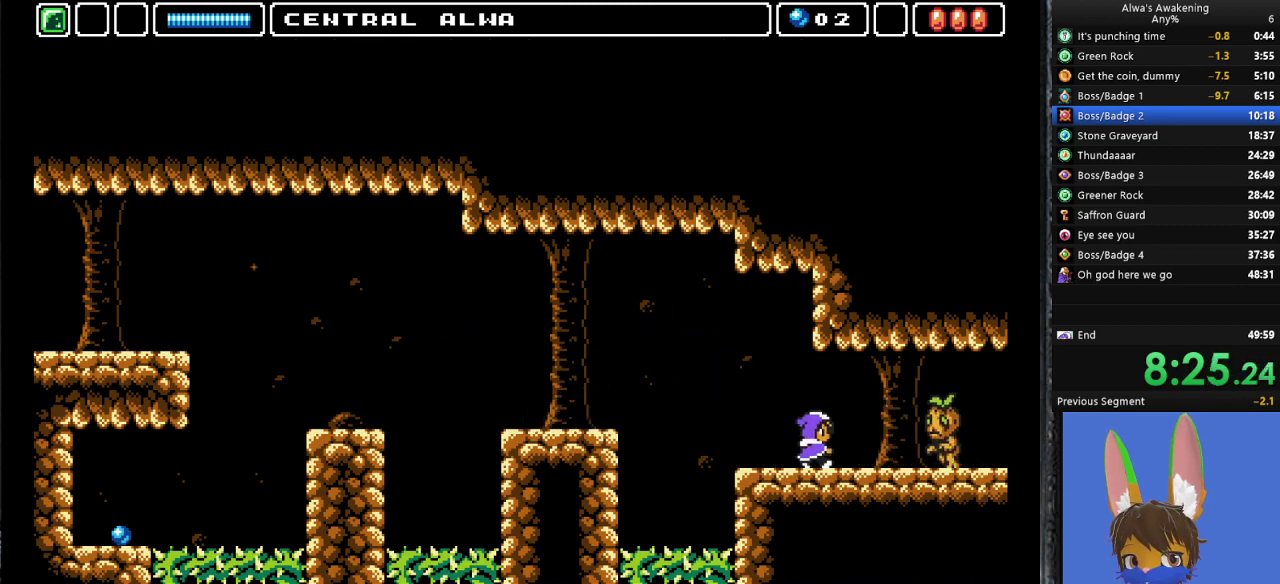
{"buttons": ["DPAD_RIGHT"], "left_stick": "center", "events": [[133, "CROSS", "down"], [133, "SQUARE", "down"], [200, "CROSS", "up"], [200, "SQUARE", "up"]]}
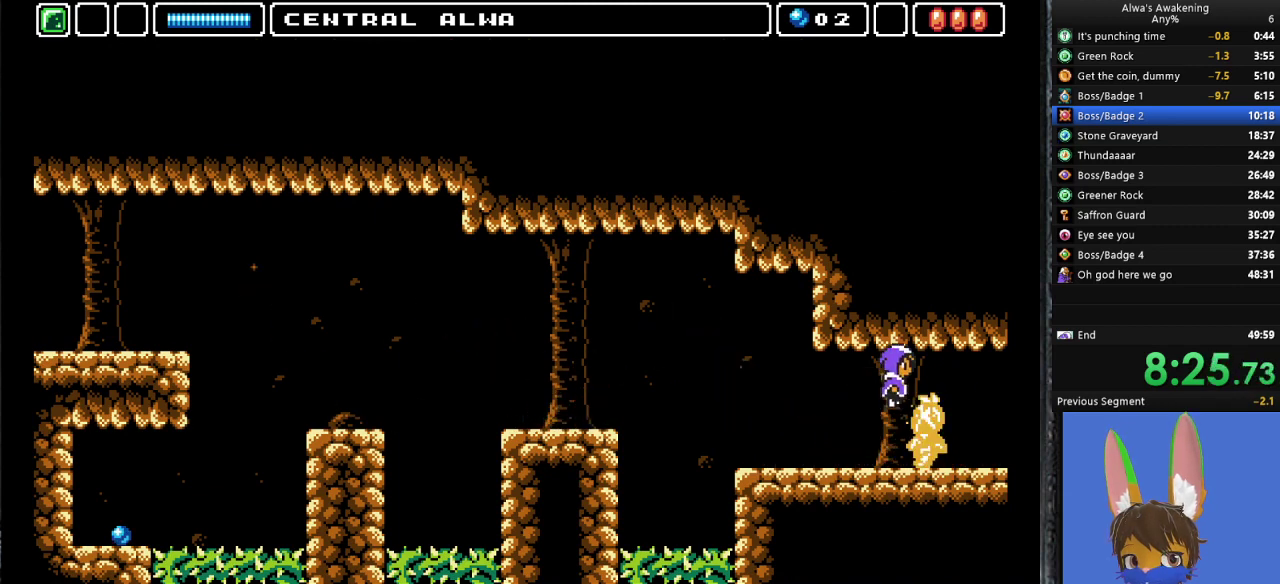
{"buttons": ["DPAD_RIGHT"], "left_stick": "center", "events": []}
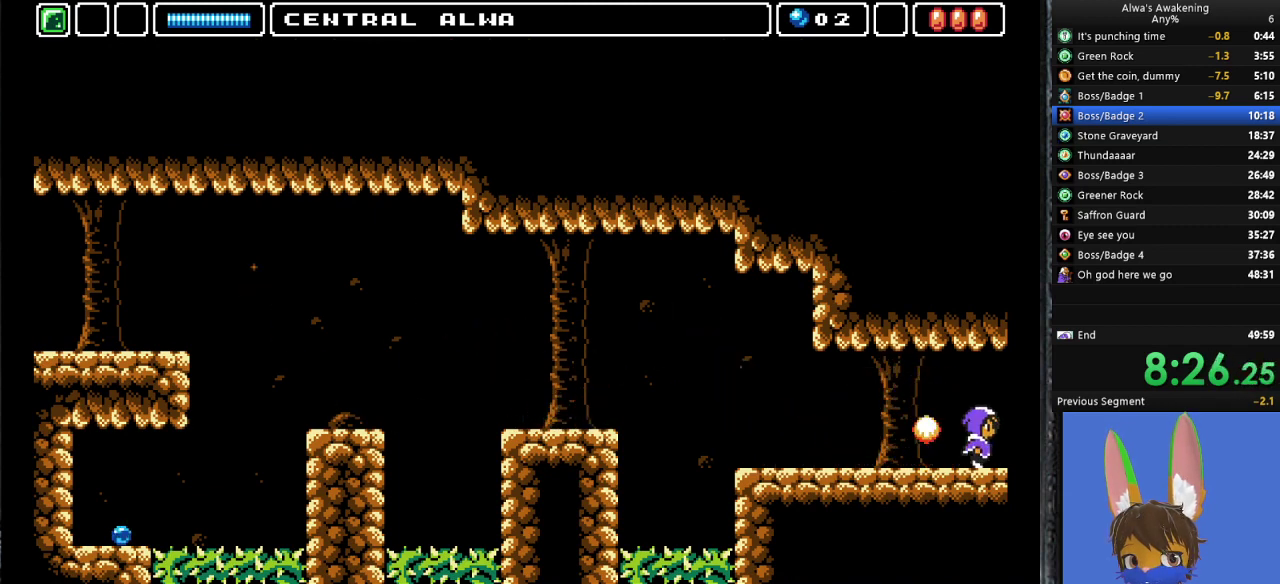
{"buttons": ["DPAD_RIGHT"], "left_stick": "center", "events": []}
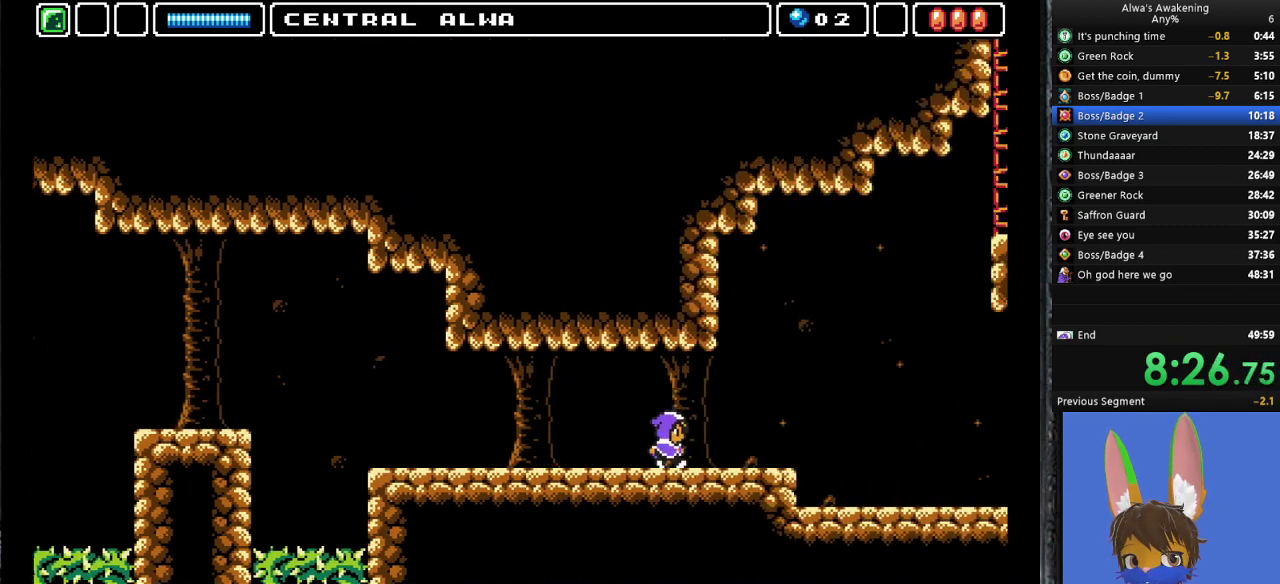
{"buttons": ["DPAD_RIGHT"], "left_stick": "center", "events": []}
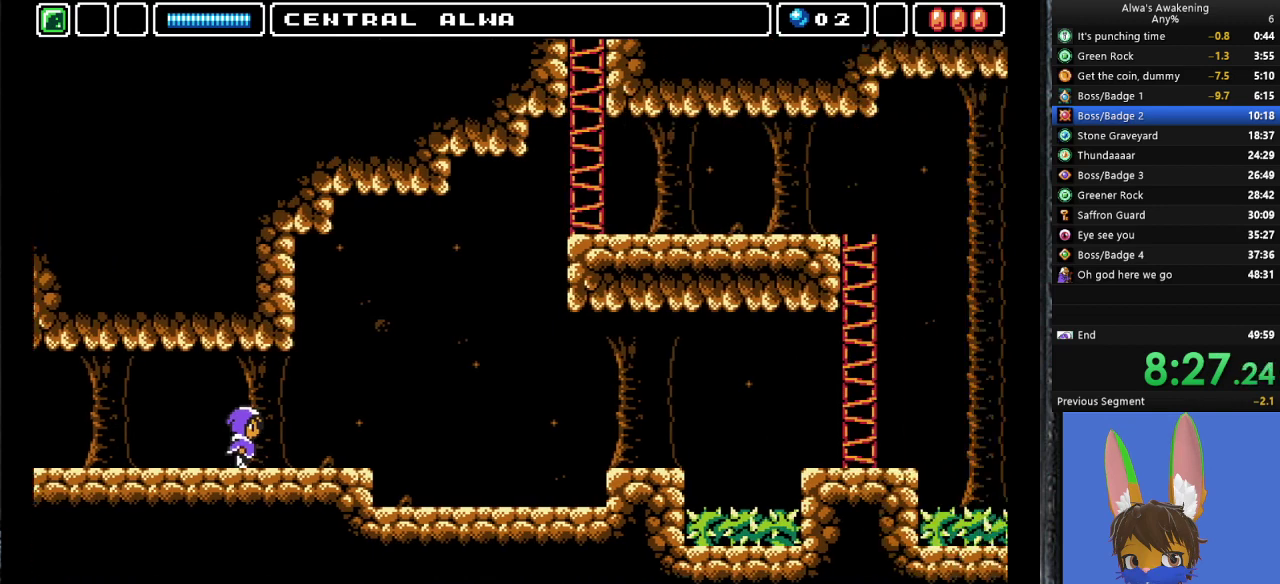
{"buttons": ["DPAD_RIGHT"], "left_stick": "center", "events": []}
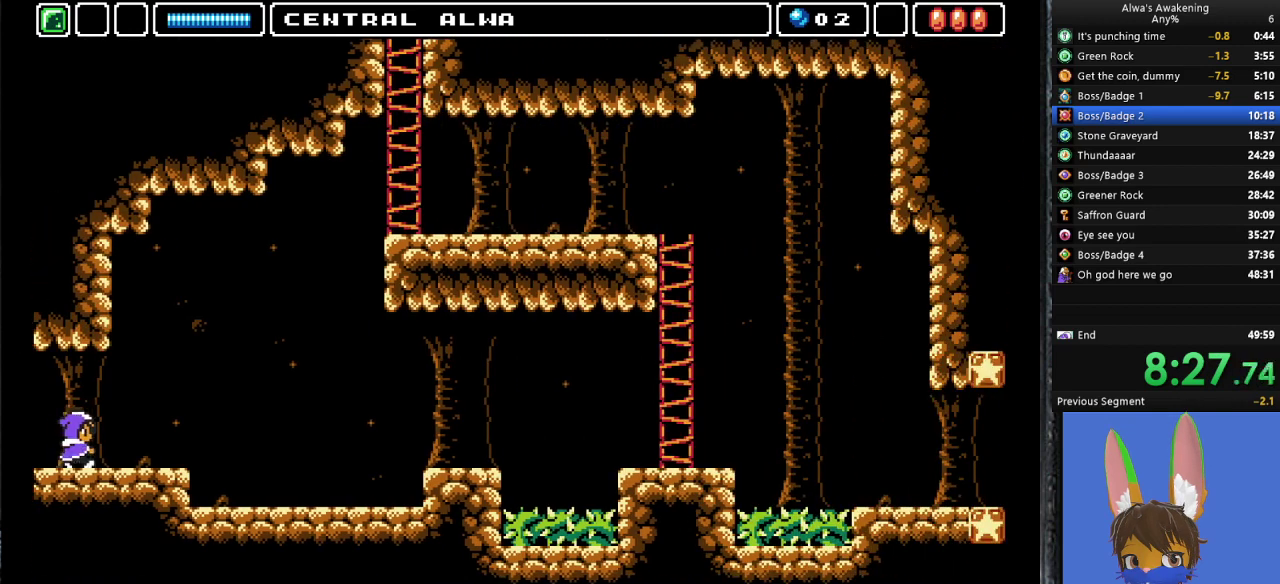
{"buttons": ["CROSS", "DPAD_RIGHT"], "left_stick": "center", "events": [[500, "CROSS", "down"]]}
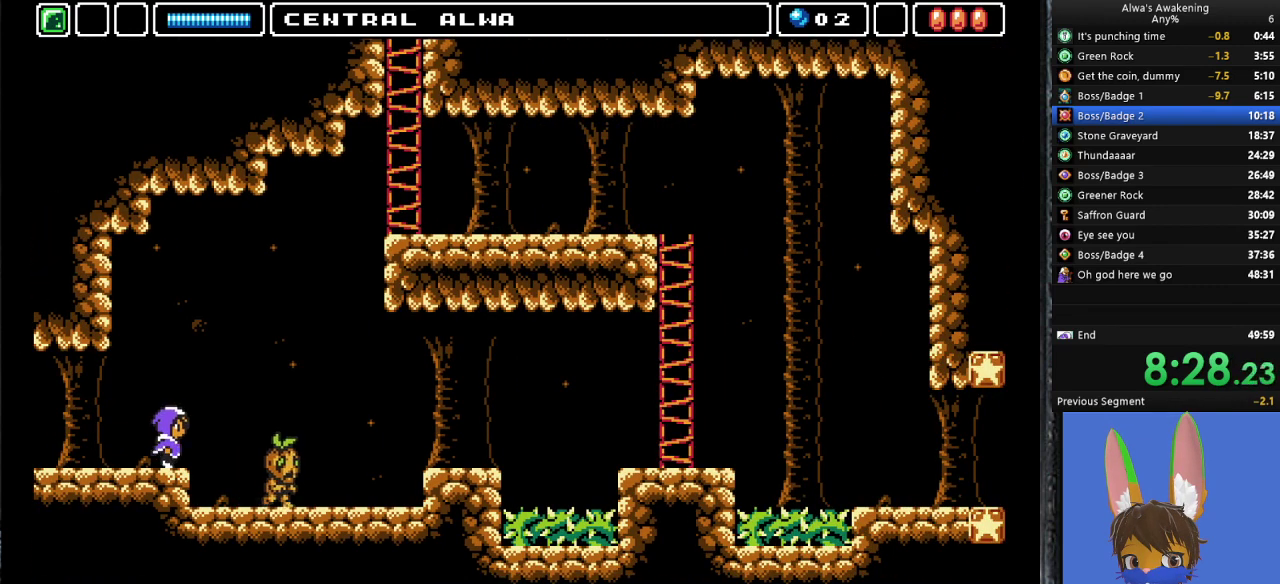
{"buttons": ["SQUARE", "DPAD_RIGHT"], "left_stick": "center", "events": [[100, "CROSS", "up"], [500, "SQUARE", "down"]]}
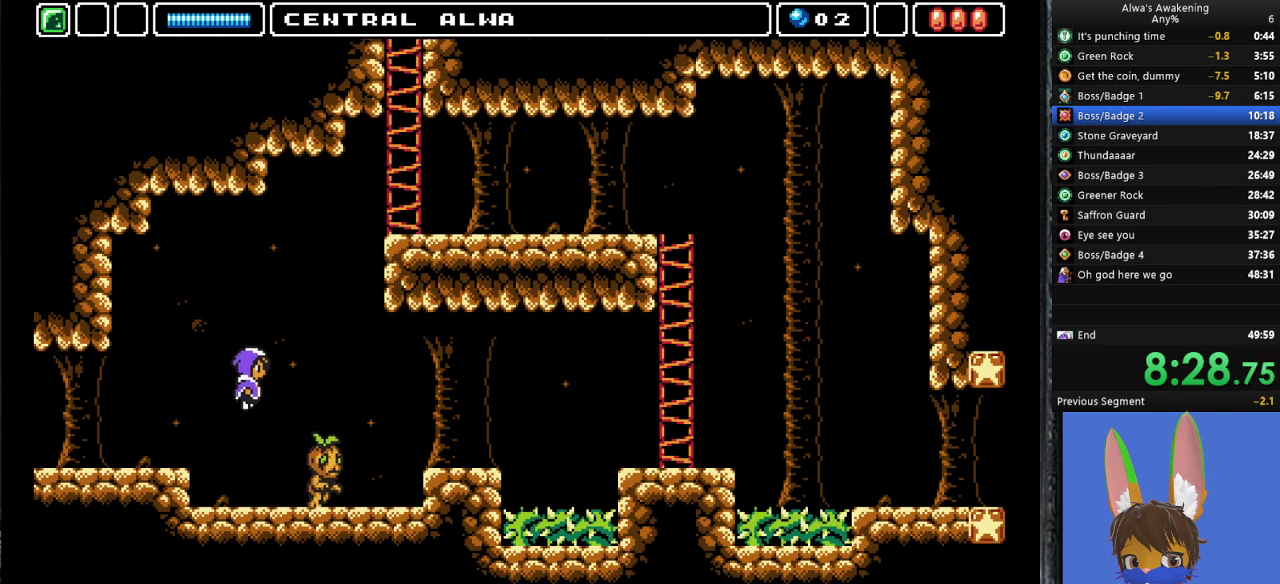
{"buttons": ["DPAD_RIGHT"], "left_stick": "center", "events": [[67, "SQUARE", "up"]]}
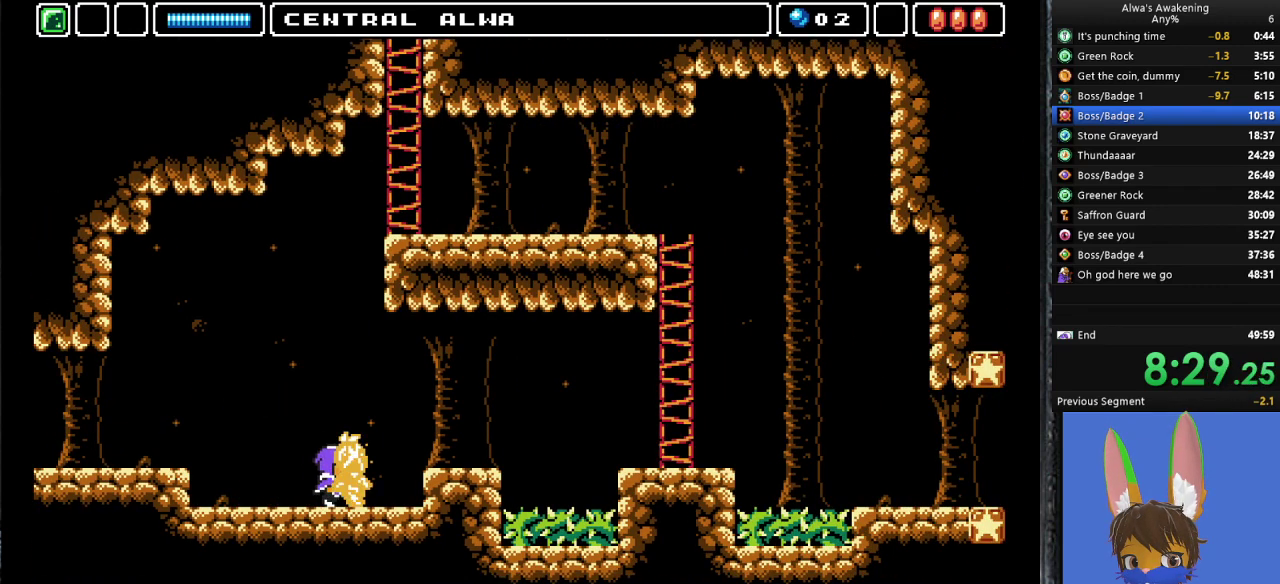
{"buttons": ["DPAD_RIGHT"], "left_stick": "center", "events": [[67, "CROSS", "down"], [200, "CROSS", "up"]]}
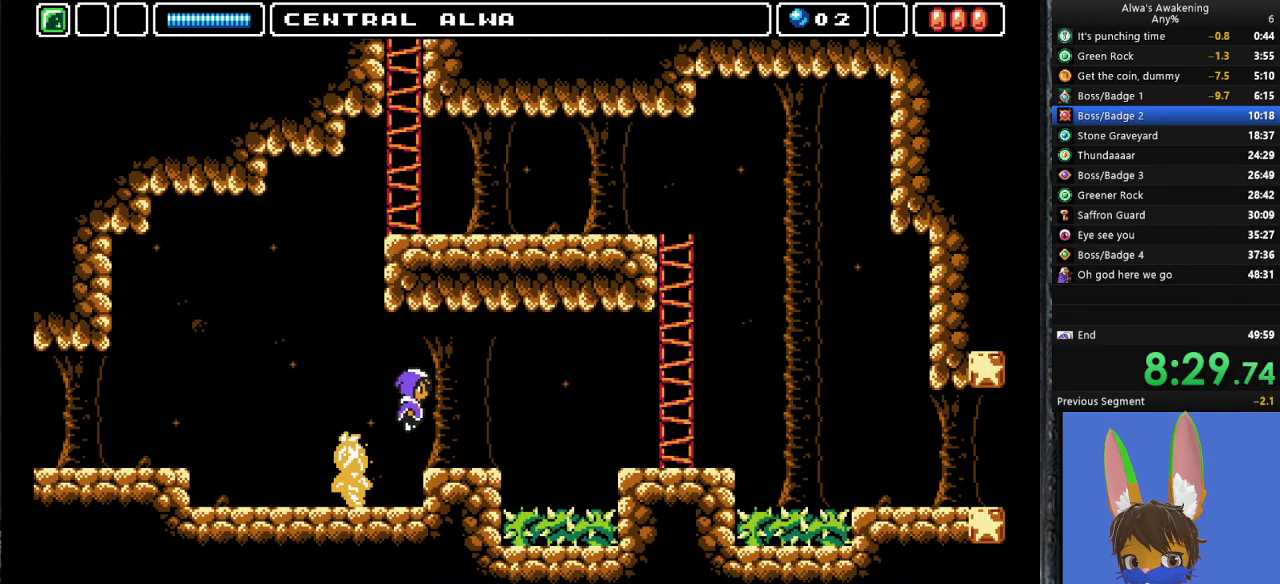
{"buttons": ["CROSS", "DPAD_RIGHT"], "left_stick": "center", "events": [[467, "CROSS", "down"]]}
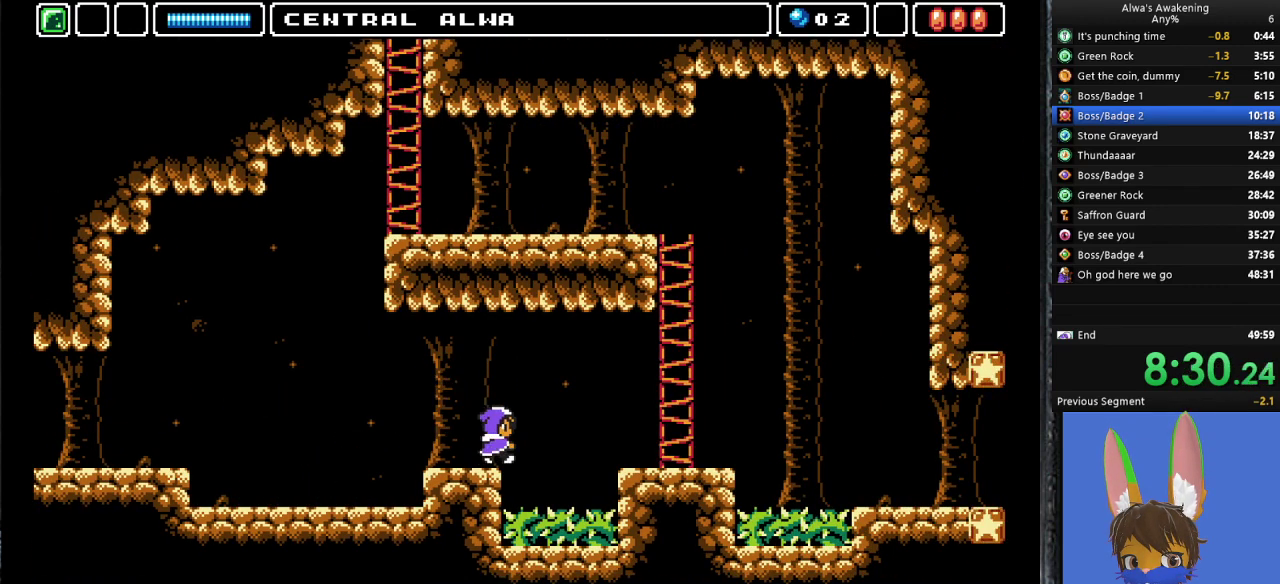
{"buttons": ["DPAD_RIGHT"], "left_stick": "center", "events": [[100, "CROSS", "up"]]}
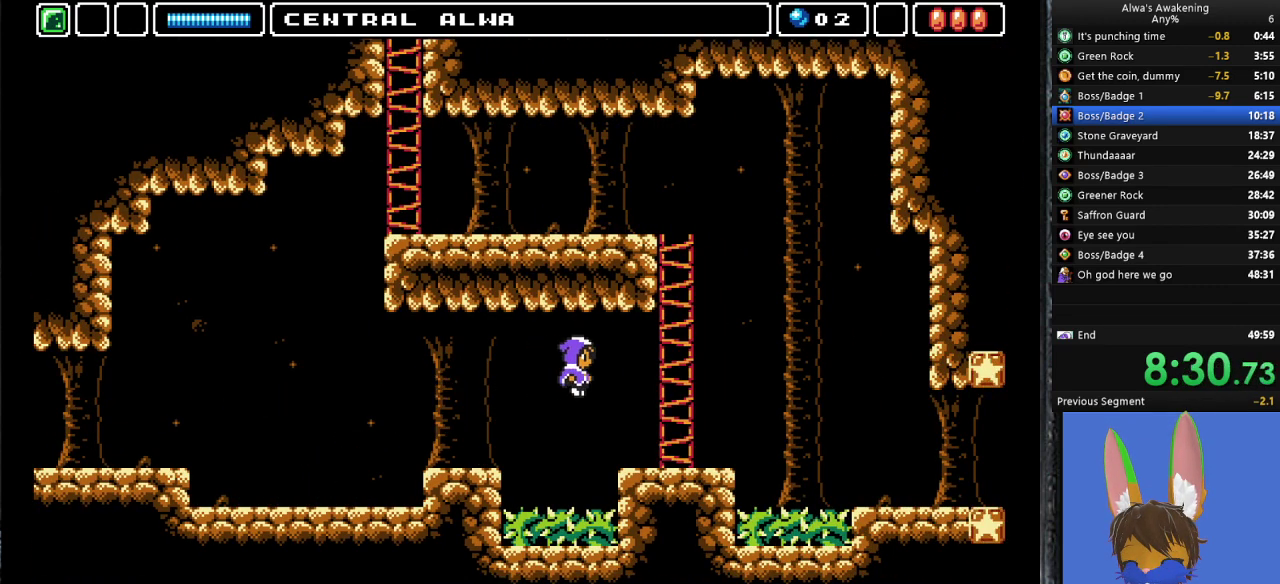
{"buttons": ["DPAD_RIGHT"], "left_stick": "center", "events": []}
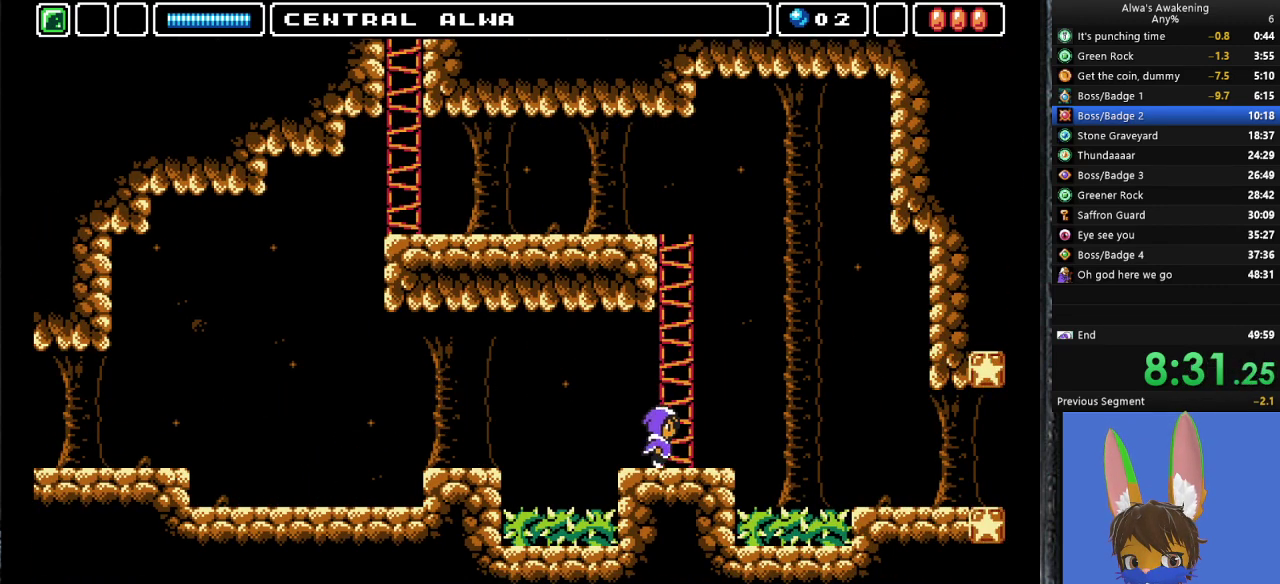
{"buttons": ["DPAD_RIGHT"], "left_stick": "center", "events": [[333, "CROSS", "down"], [433, "CROSS", "up"]]}
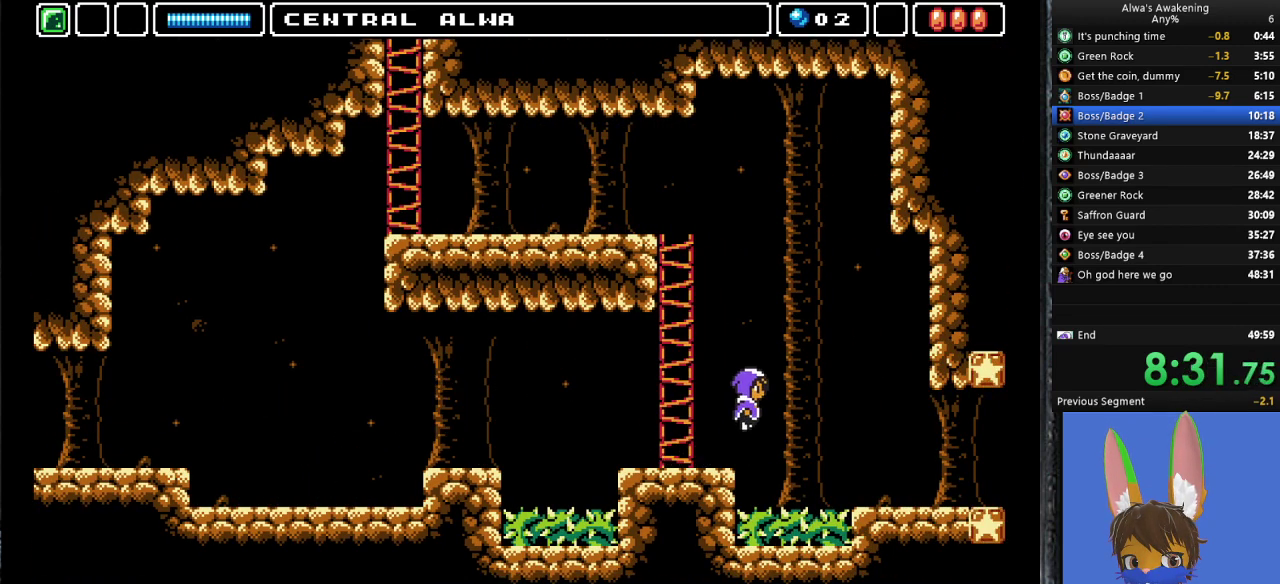
{"buttons": ["DPAD_RIGHT"], "left_stick": "center", "events": []}
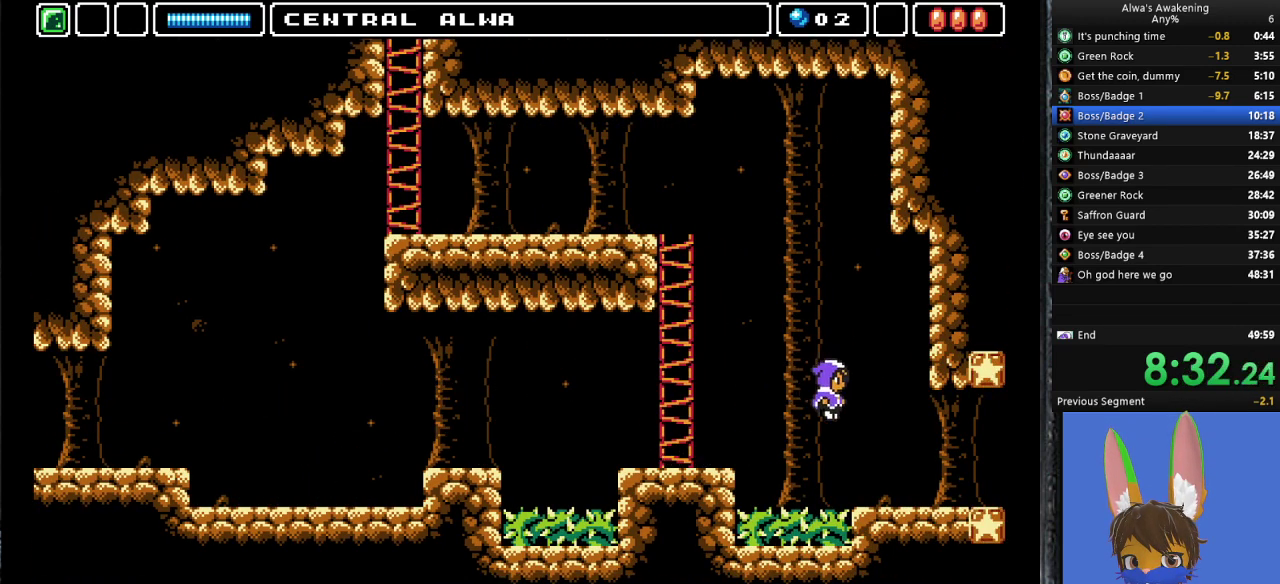
{"buttons": ["DPAD_RIGHT"], "left_stick": "center", "events": []}
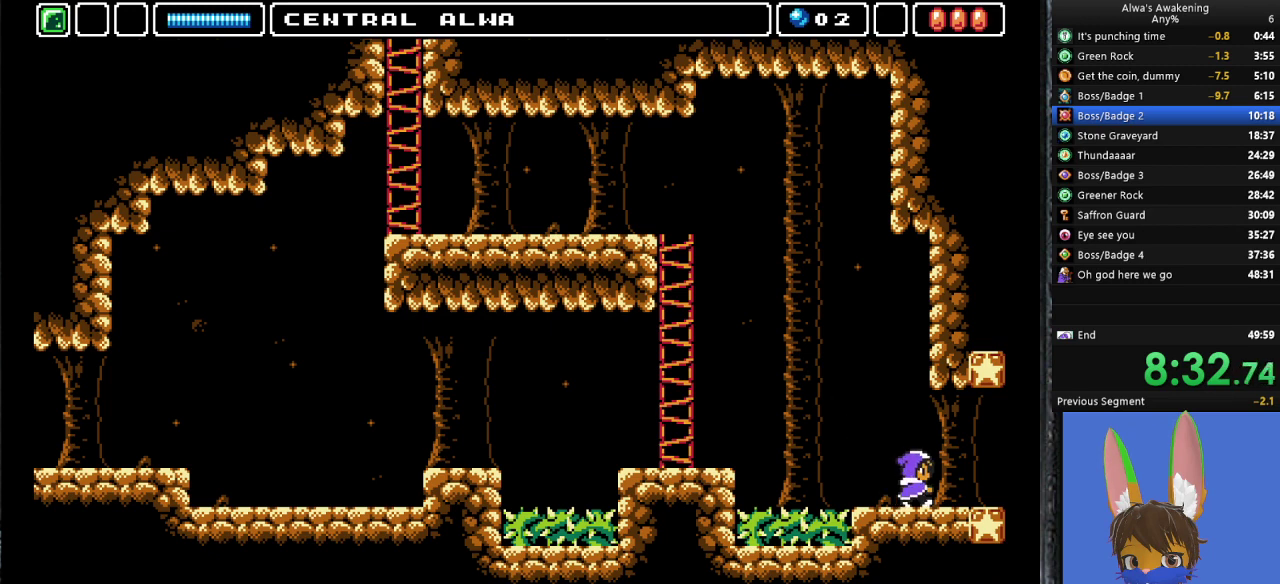
{"buttons": ["DPAD_RIGHT"], "left_stick": "center", "events": []}
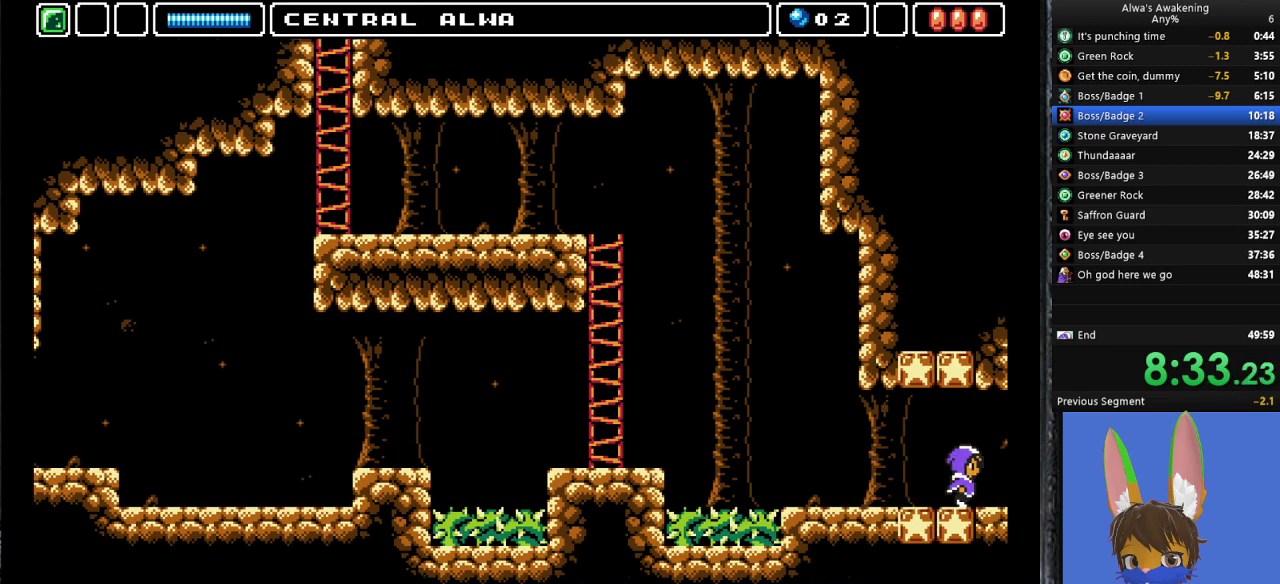
{"buttons": ["DPAD_RIGHT"], "left_stick": "center", "events": []}
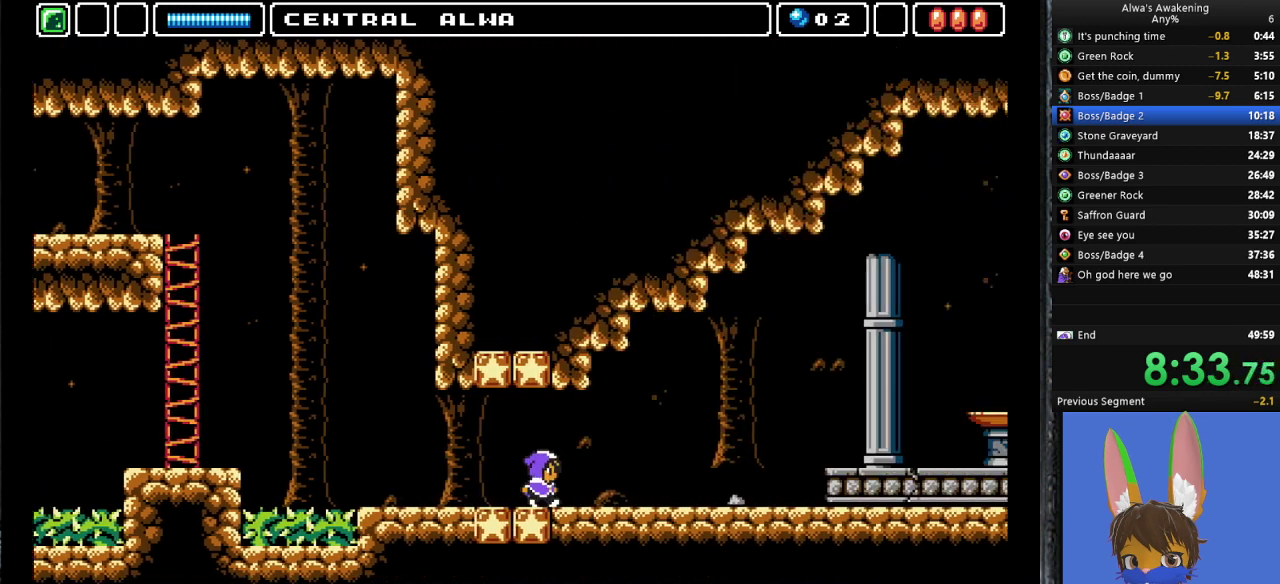
{"buttons": ["DPAD_RIGHT"], "left_stick": "center", "events": []}
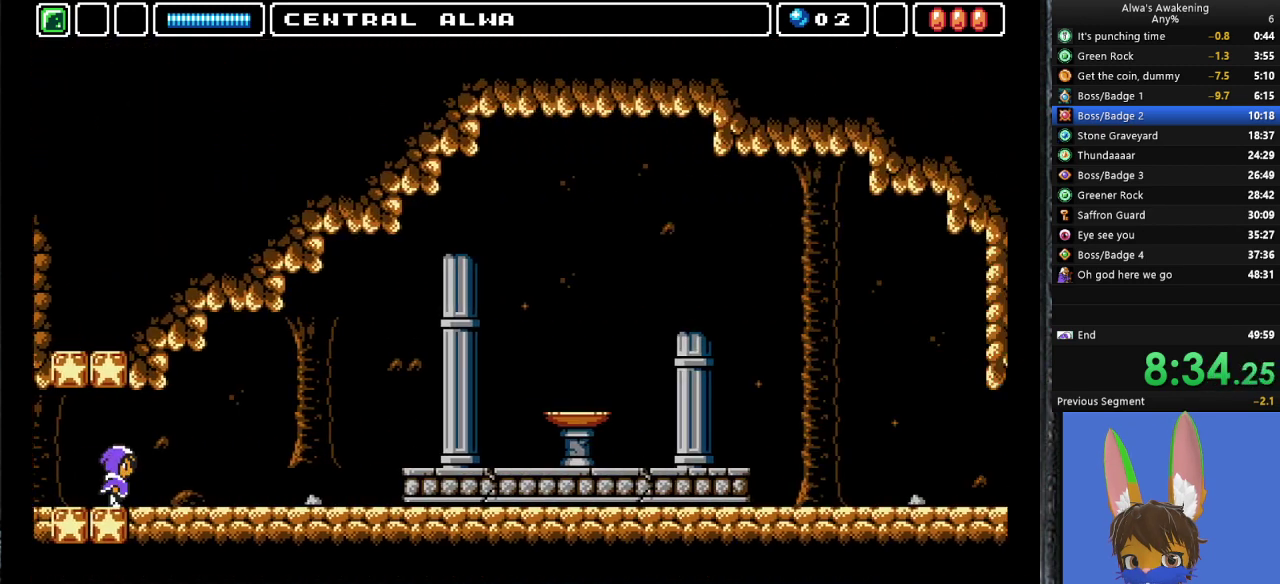
{"buttons": ["DPAD_RIGHT"], "left_stick": "center", "events": []}
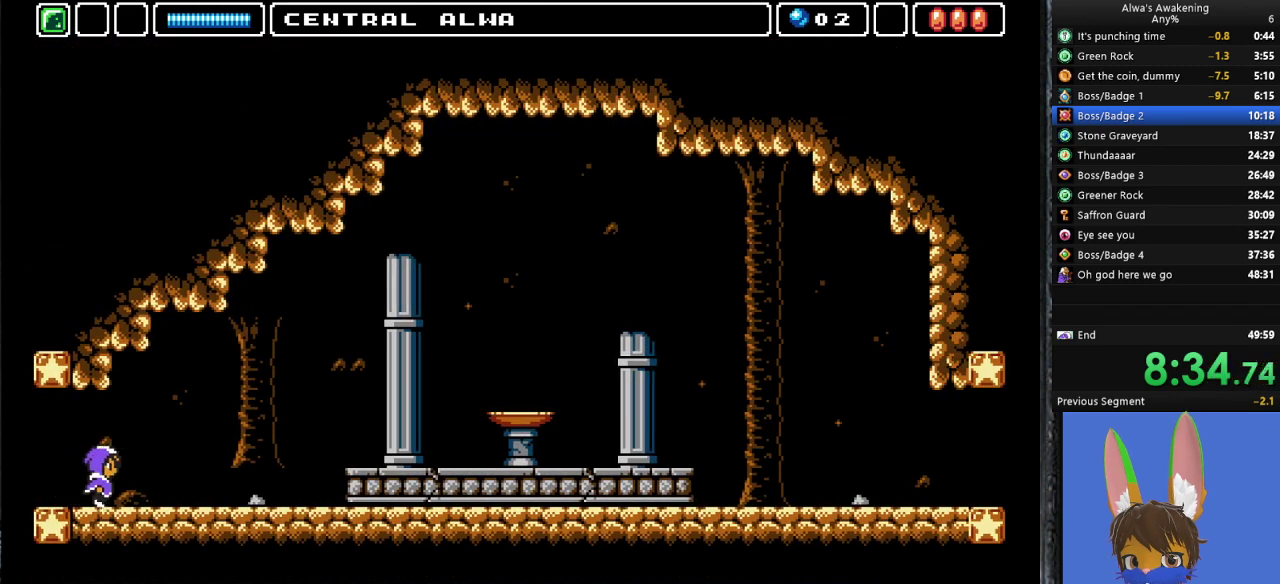
{"buttons": ["DPAD_RIGHT"], "left_stick": "center", "events": []}
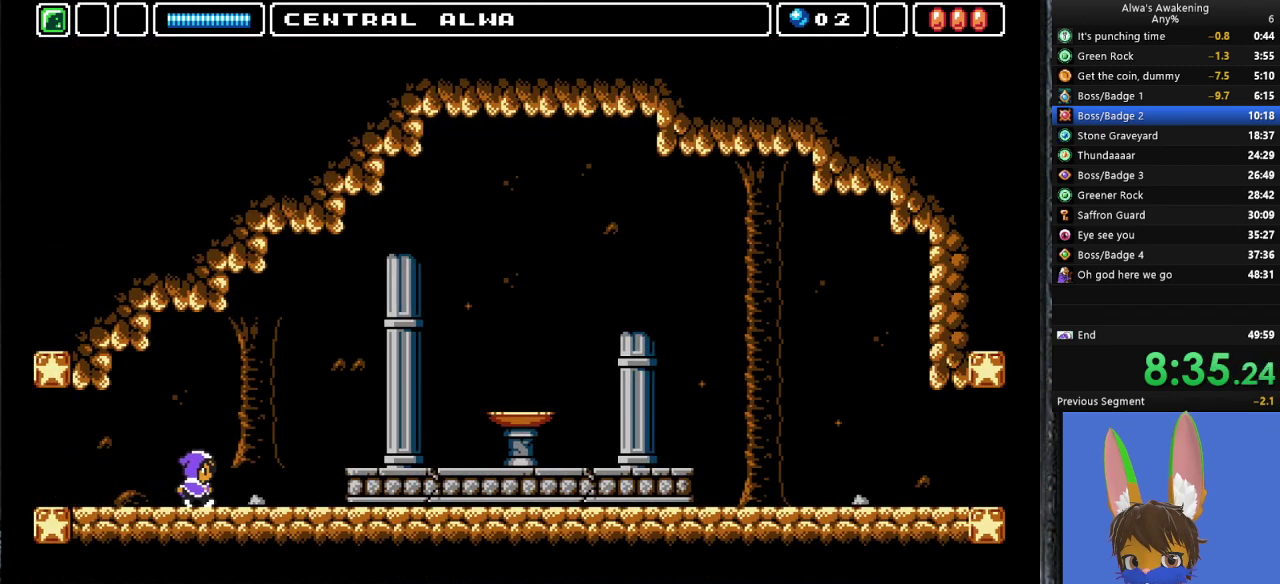
{"buttons": ["DPAD_RIGHT"], "left_stick": "center", "events": [[267, "CROSS", "down"], [367, "CROSS", "up"]]}
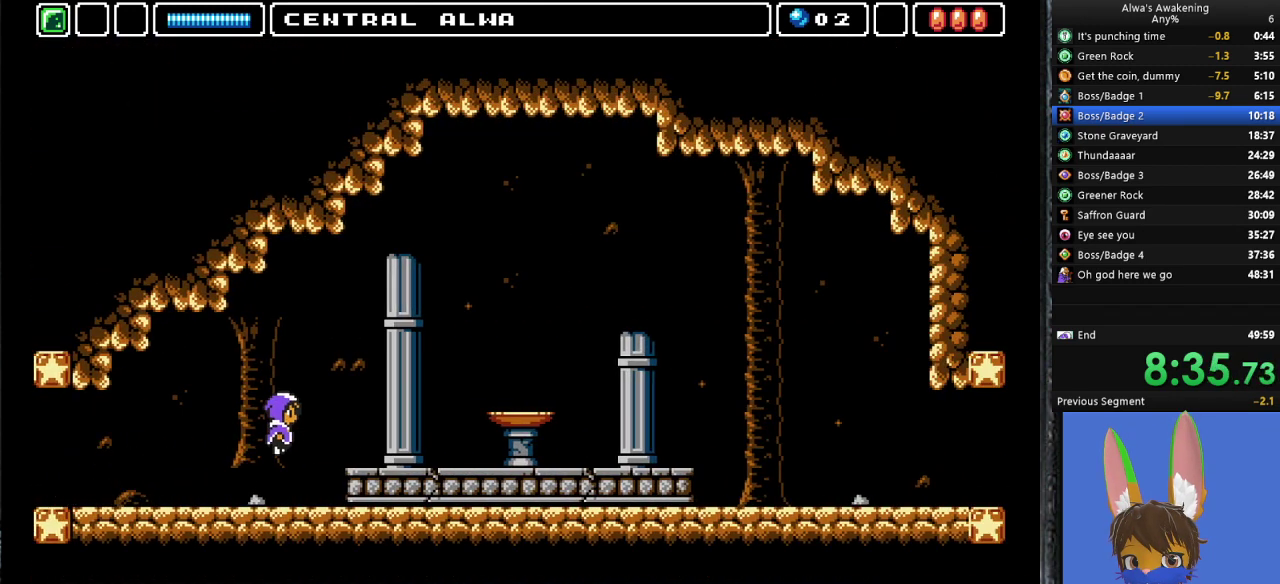
{"buttons": ["DPAD_RIGHT"], "left_stick": "center", "events": []}
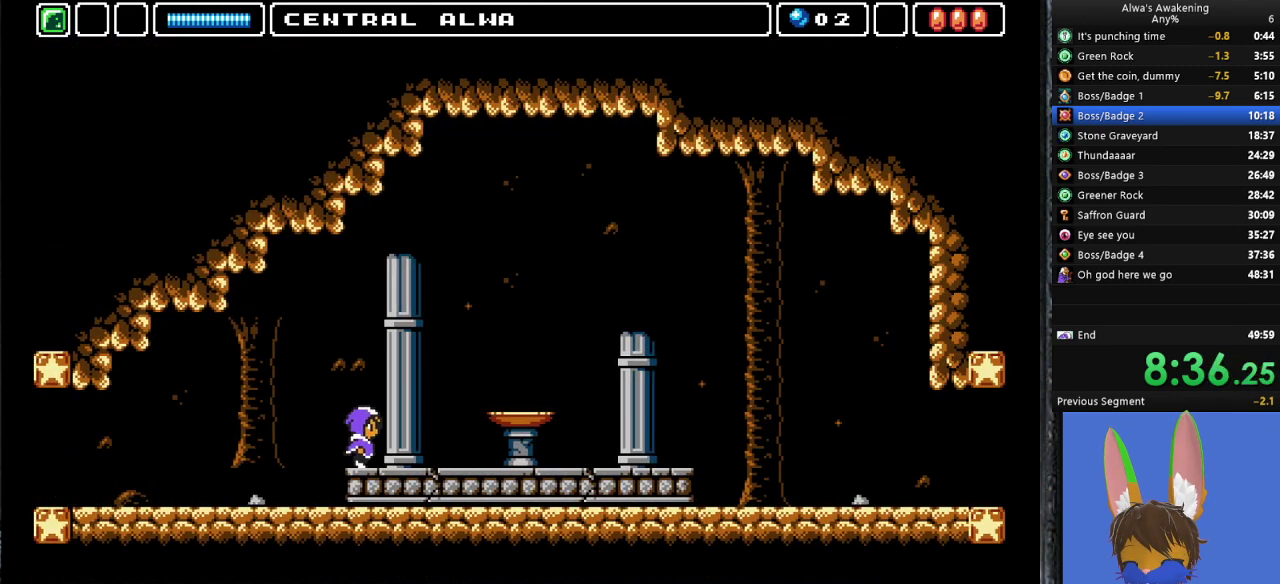
{"buttons": ["DPAD_RIGHT"], "left_stick": "center", "events": []}
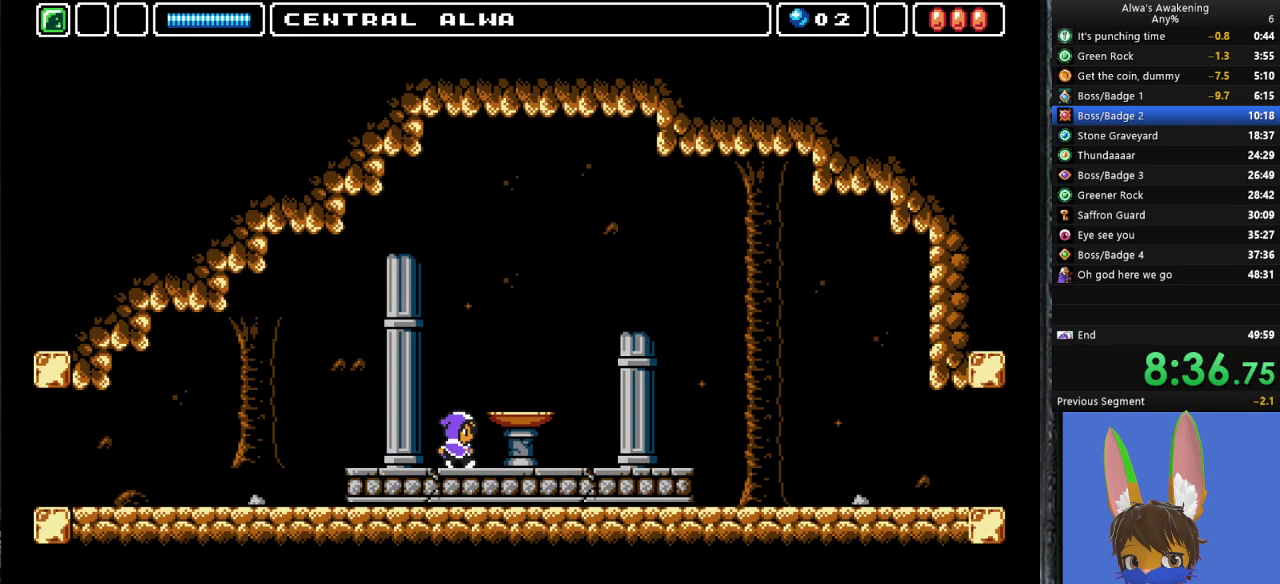
{"buttons": ["DPAD_LEFT"], "left_stick": "center", "events": [[167, "DPAD_UP", "down"], [200, "DPAD_RIGHT", "up"], [233, "DPAD_LEFT", "down"], [300, "DPAD_UP", "up"]]}
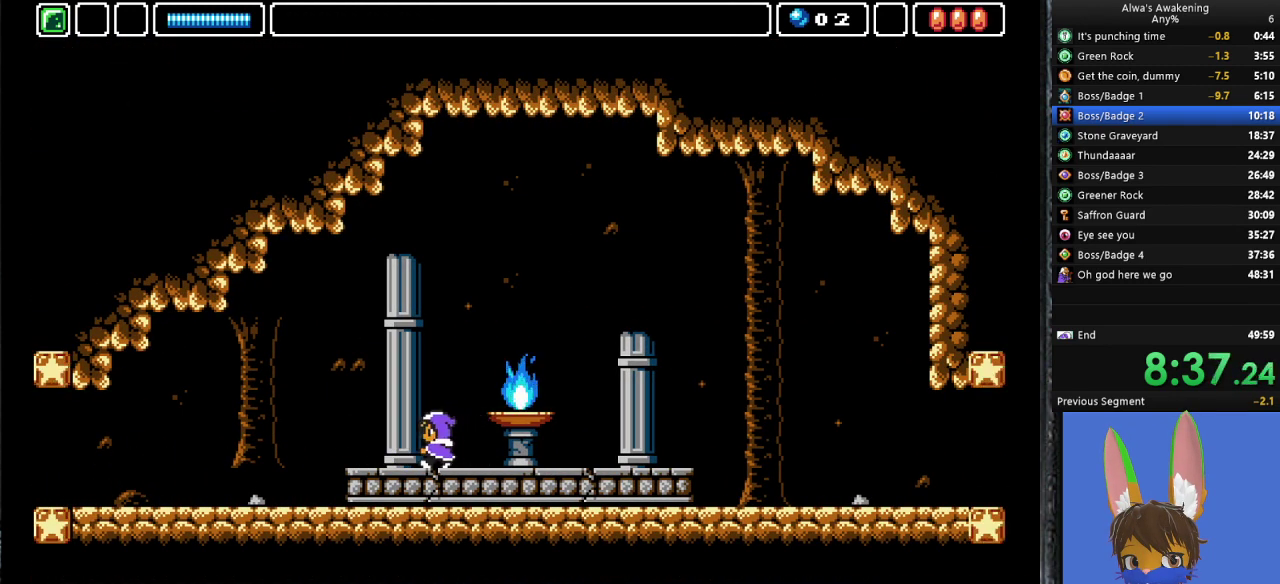
{"buttons": ["DPAD_LEFT"], "left_stick": "center", "events": []}
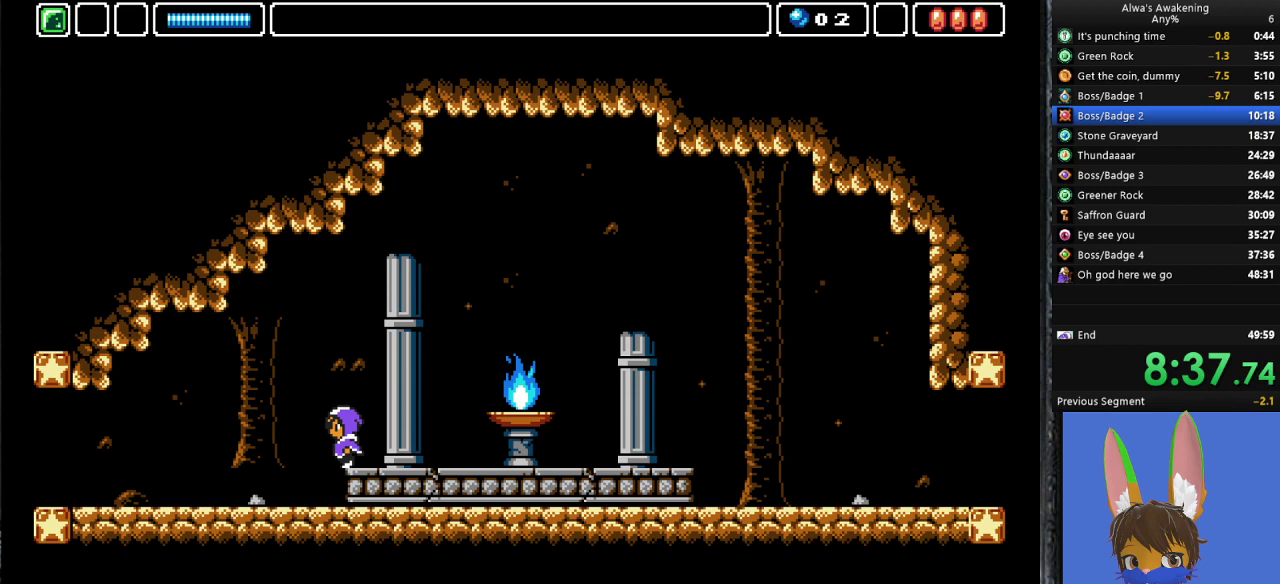
{"buttons": ["DPAD_LEFT"], "left_stick": "center", "events": []}
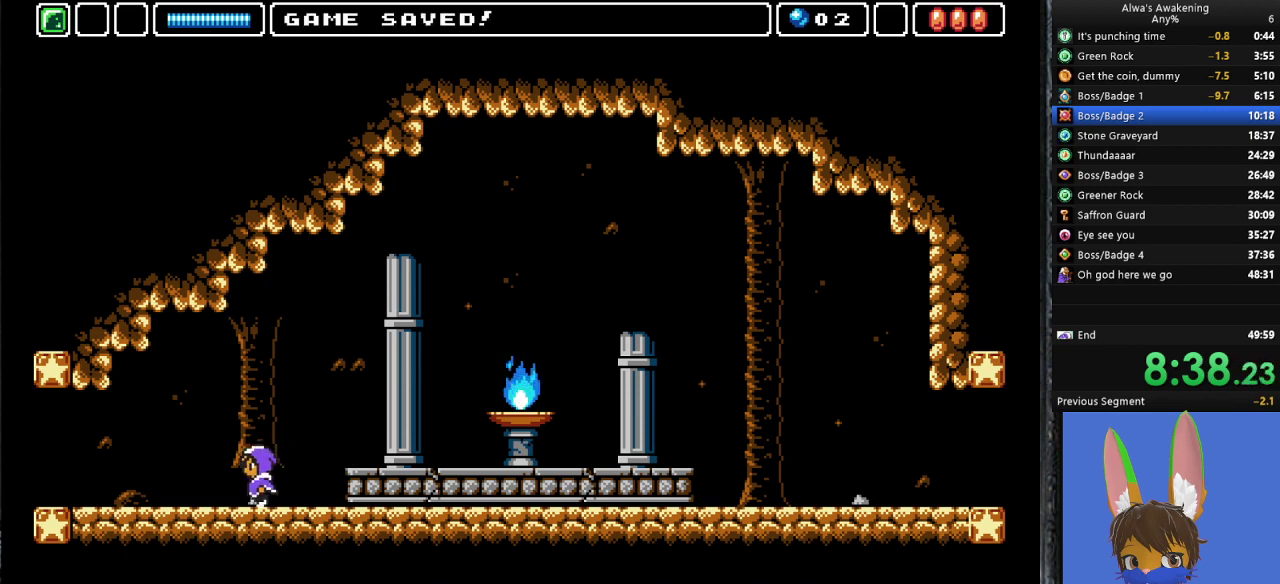
{"buttons": ["DPAD_LEFT"], "left_stick": "center", "events": []}
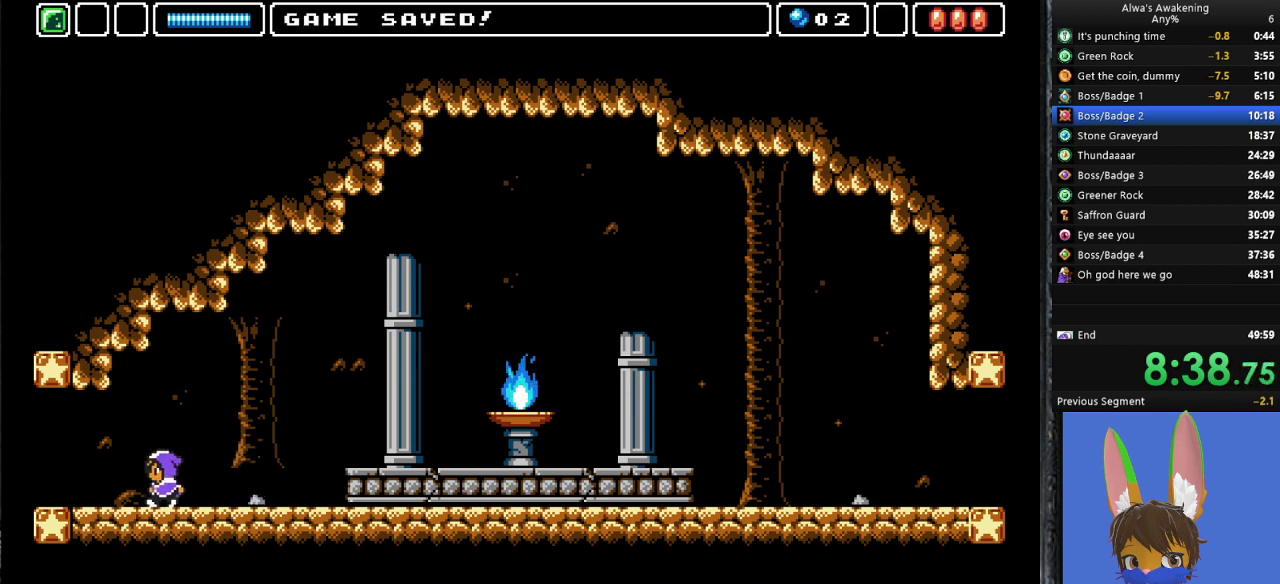
{"buttons": ["DPAD_LEFT"], "left_stick": "center", "events": []}